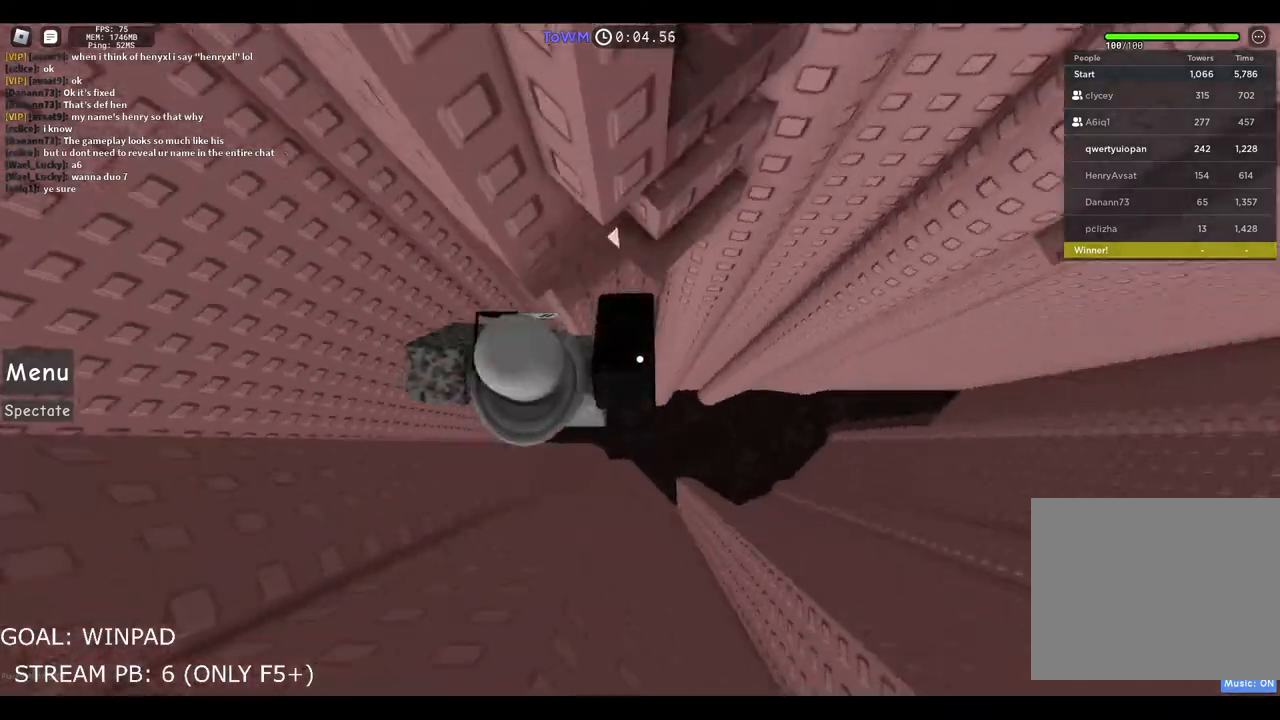
Gameplay with keyboard; each line is a JSON object with the keys held at the frame after it. "events" lists presses ("down") and releases ("up") of "a", "ctrl", "d", "e", "q", "s", "shift", "space" and "w" between this image and that frame as [ms after this image, input, new state], when the widget could be followed in between. No other keys are recorded. Mouse input is not recorded.
{"keys": ["d", "w"], "events": [[34, "space", "up"], [100, "w", "down"]]}
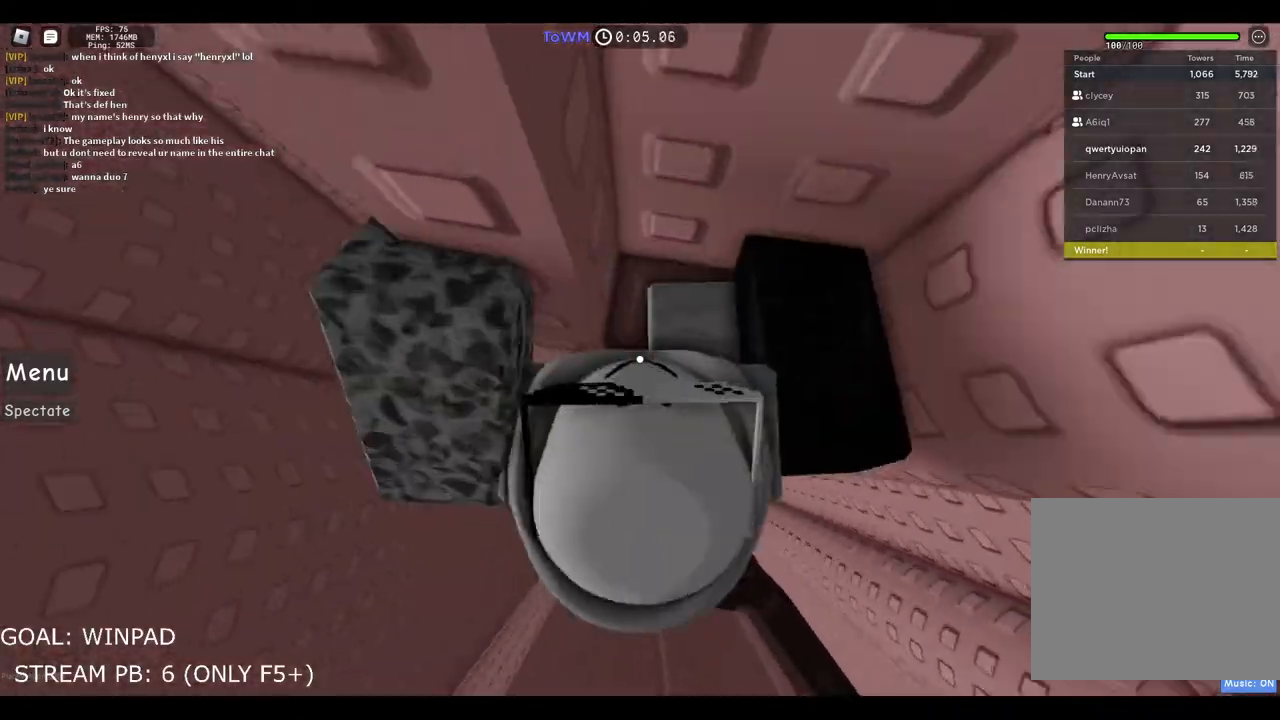
{"keys": [], "events": [[234, "d", "up"], [384, "w", "up"]]}
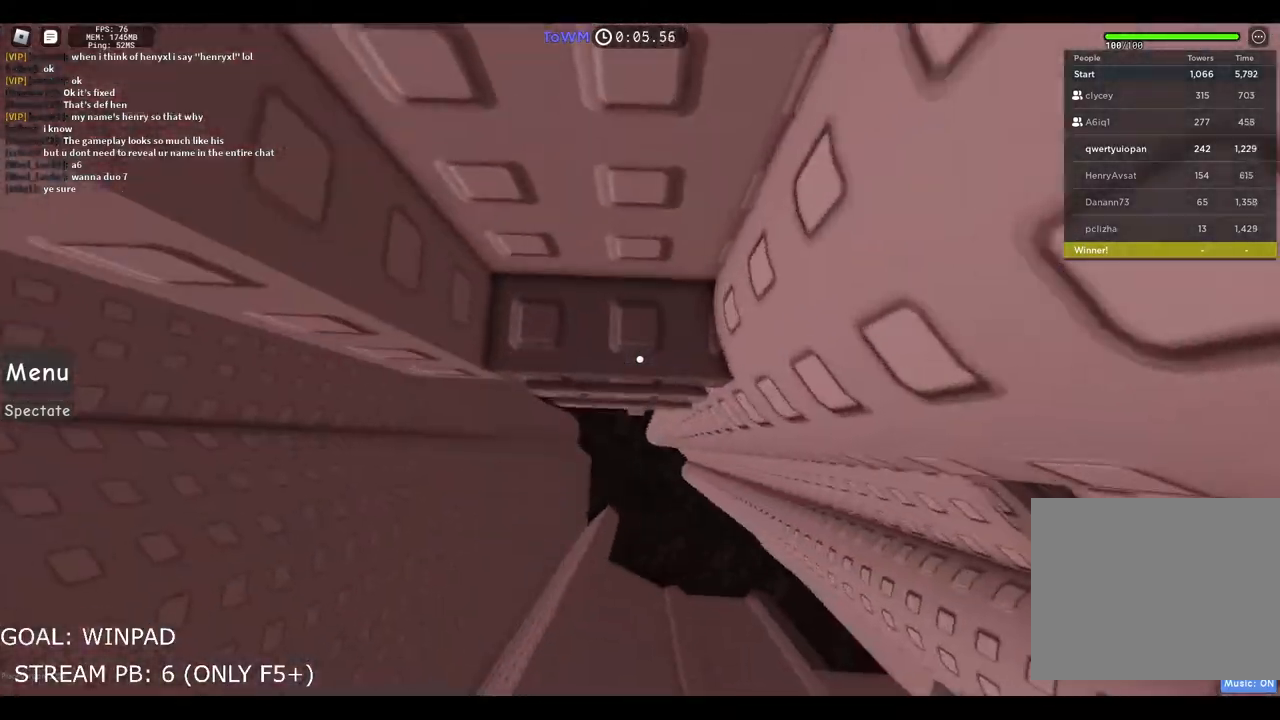
{"keys": ["d", "w"], "events": [[117, "d", "down"], [467, "w", "down"]]}
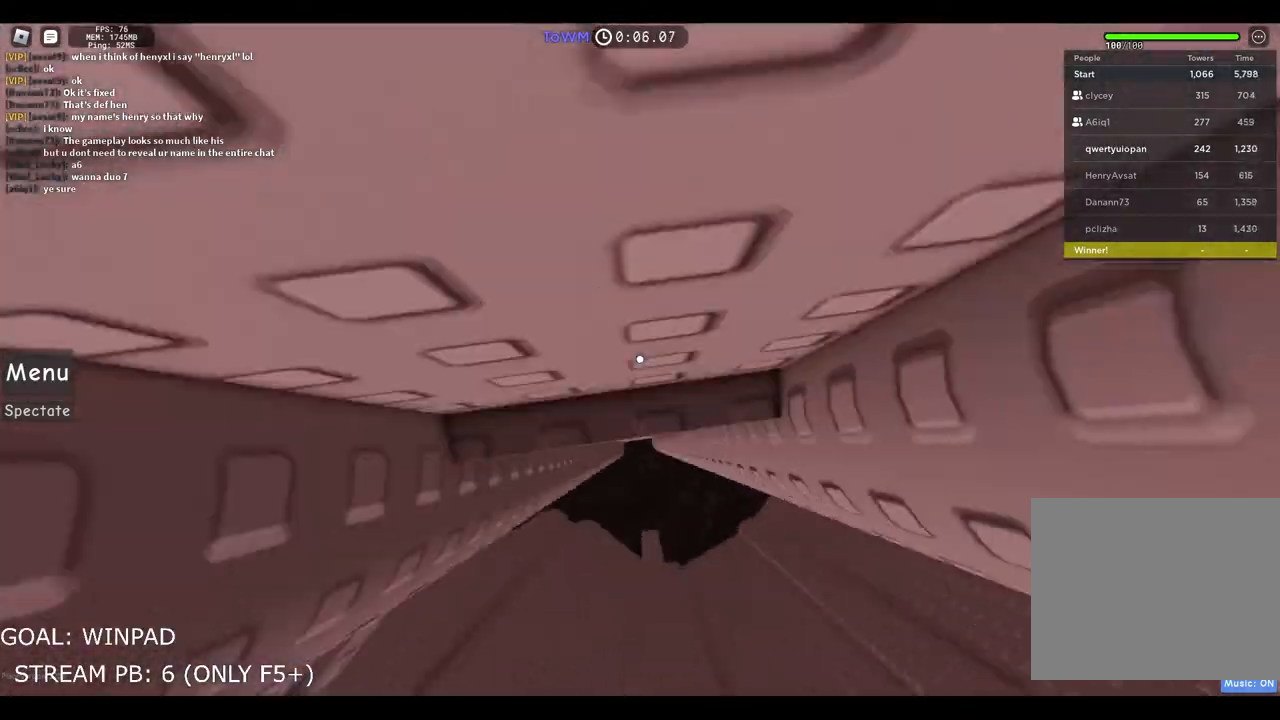
{"keys": ["d"], "events": [[34, "d", "up"], [50, "w", "up"], [84, "d", "down"], [217, "space", "down"], [367, "space", "up"]]}
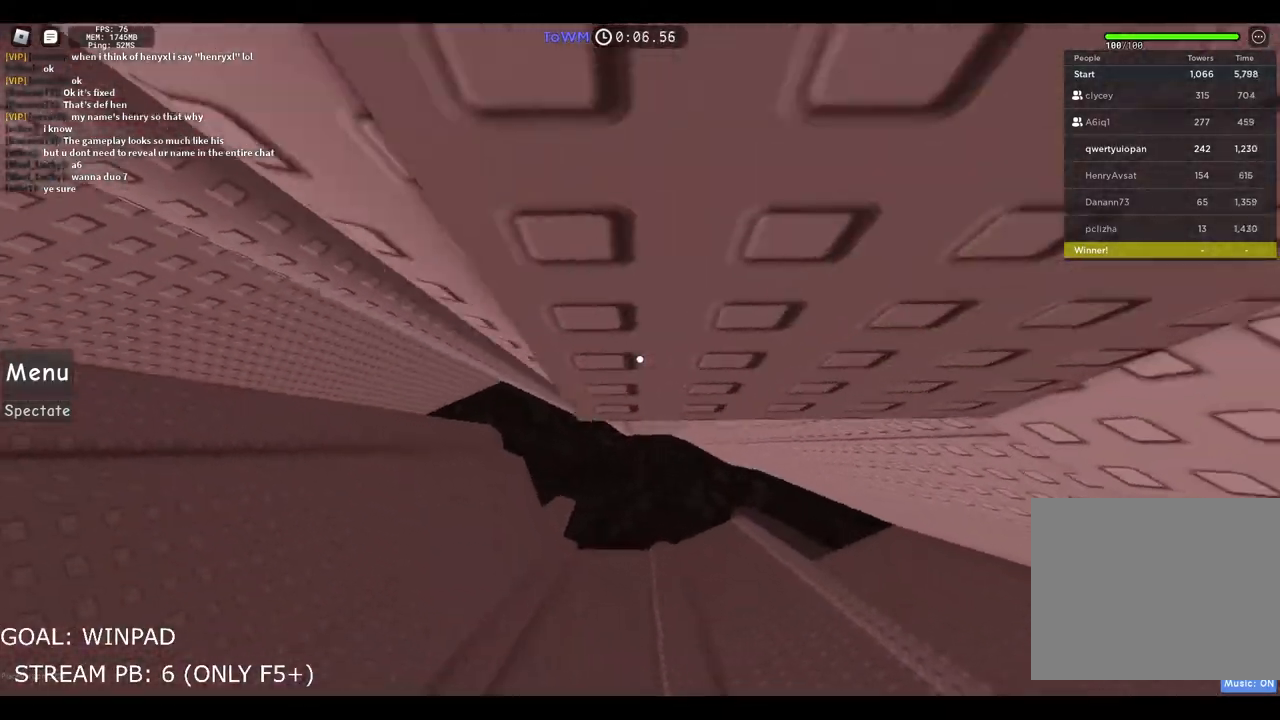
{"keys": ["w"], "events": [[134, "w", "down"], [317, "d", "up"]]}
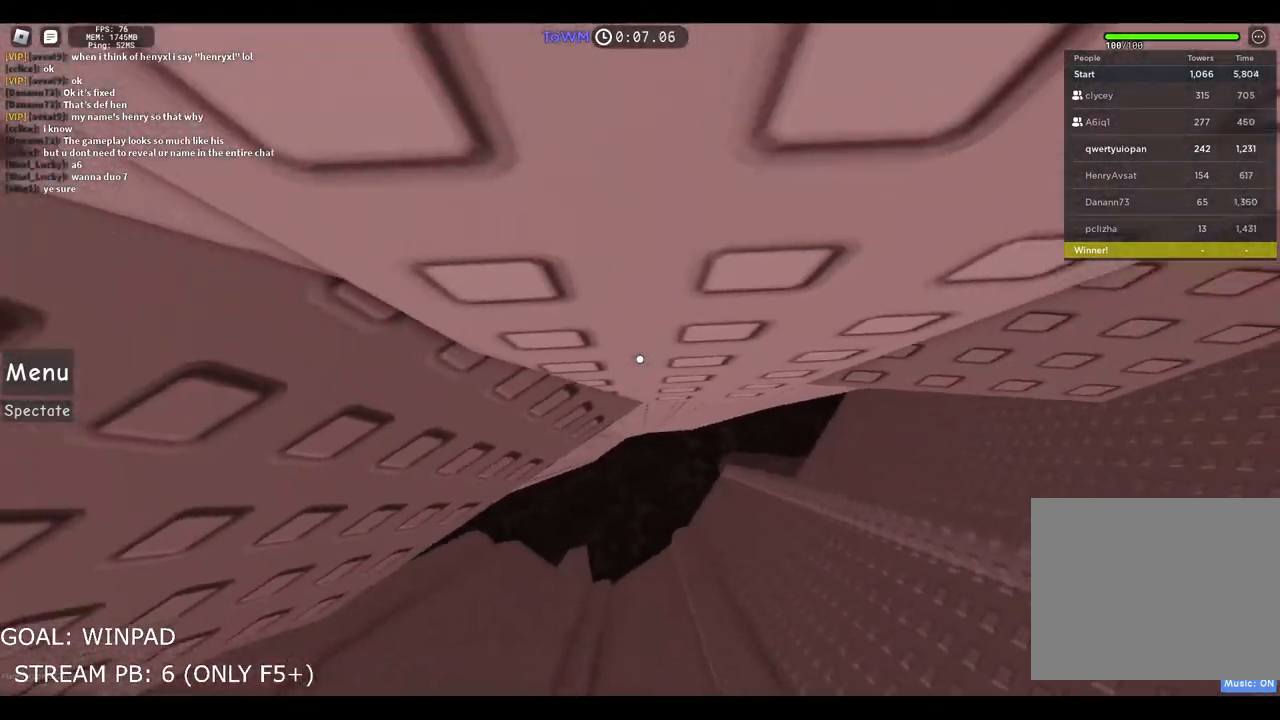
{"keys": ["d"], "events": [[84, "w", "up"], [150, "d", "down"], [334, "space", "down"], [417, "space", "up"]]}
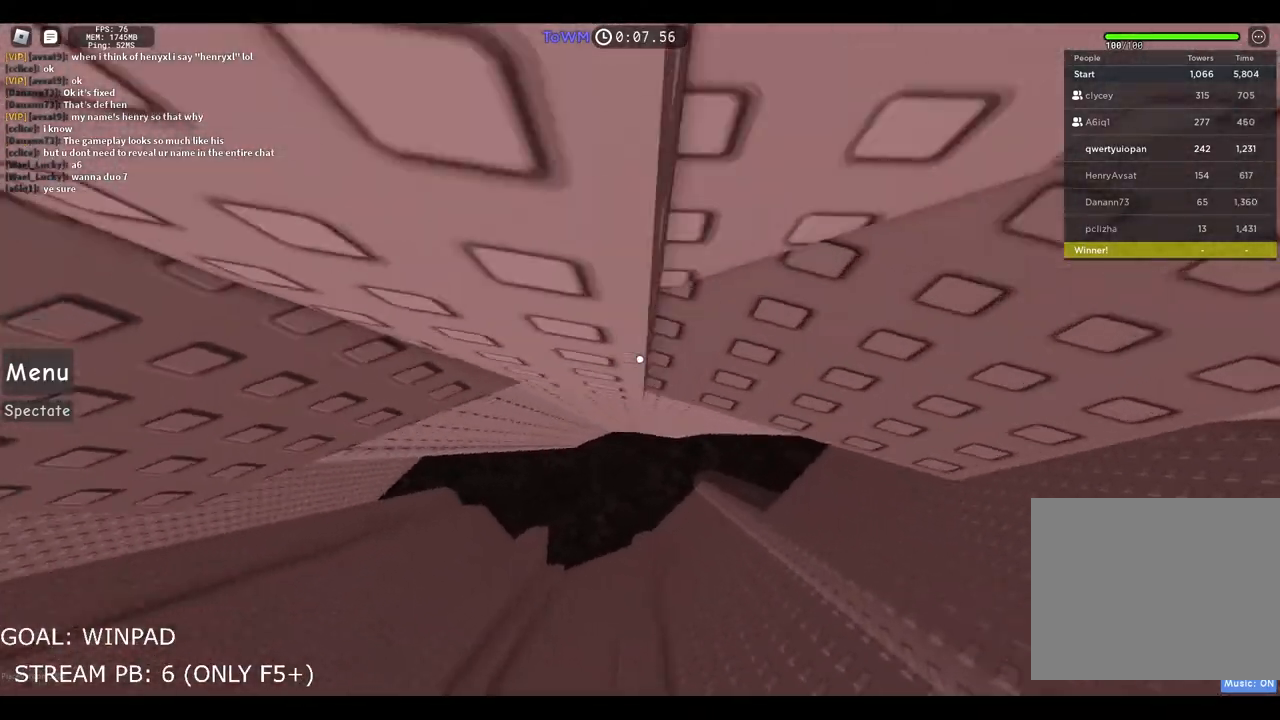
{"keys": ["w"], "events": [[284, "w", "down"], [384, "d", "up"]]}
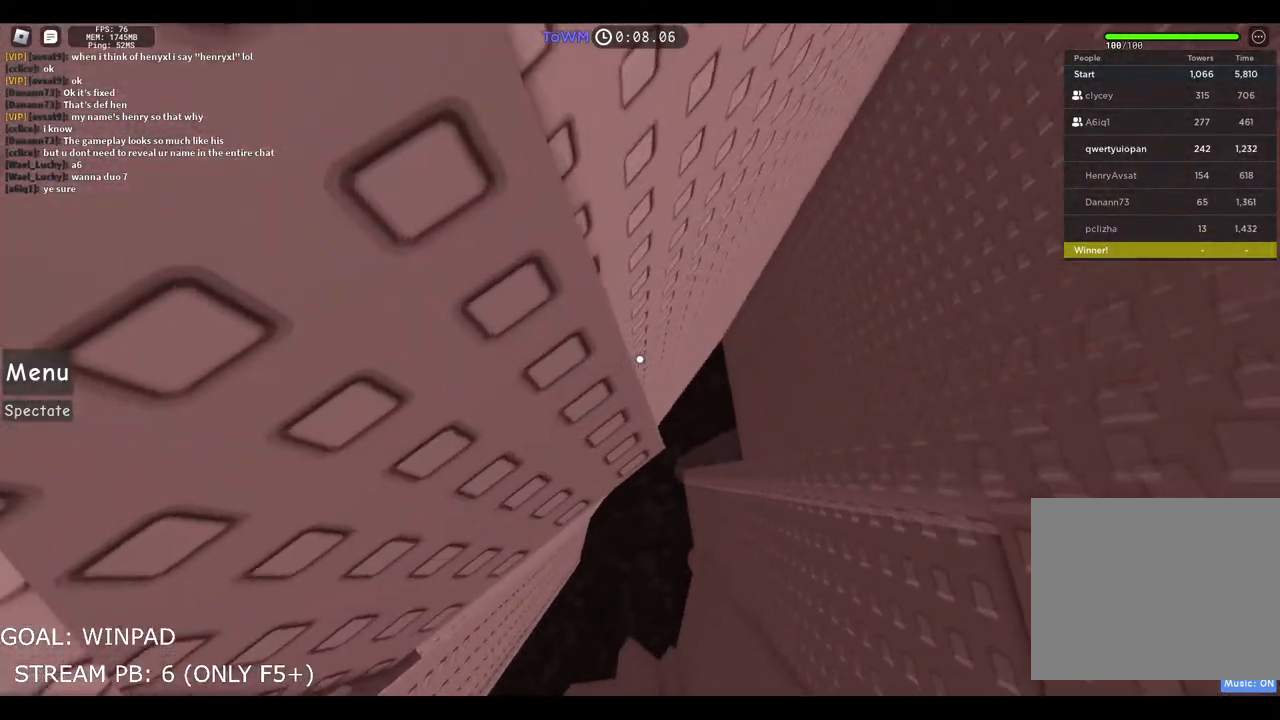
{"keys": [], "events": [[334, "w", "up"], [400, "s", "down"], [467, "s", "up"]]}
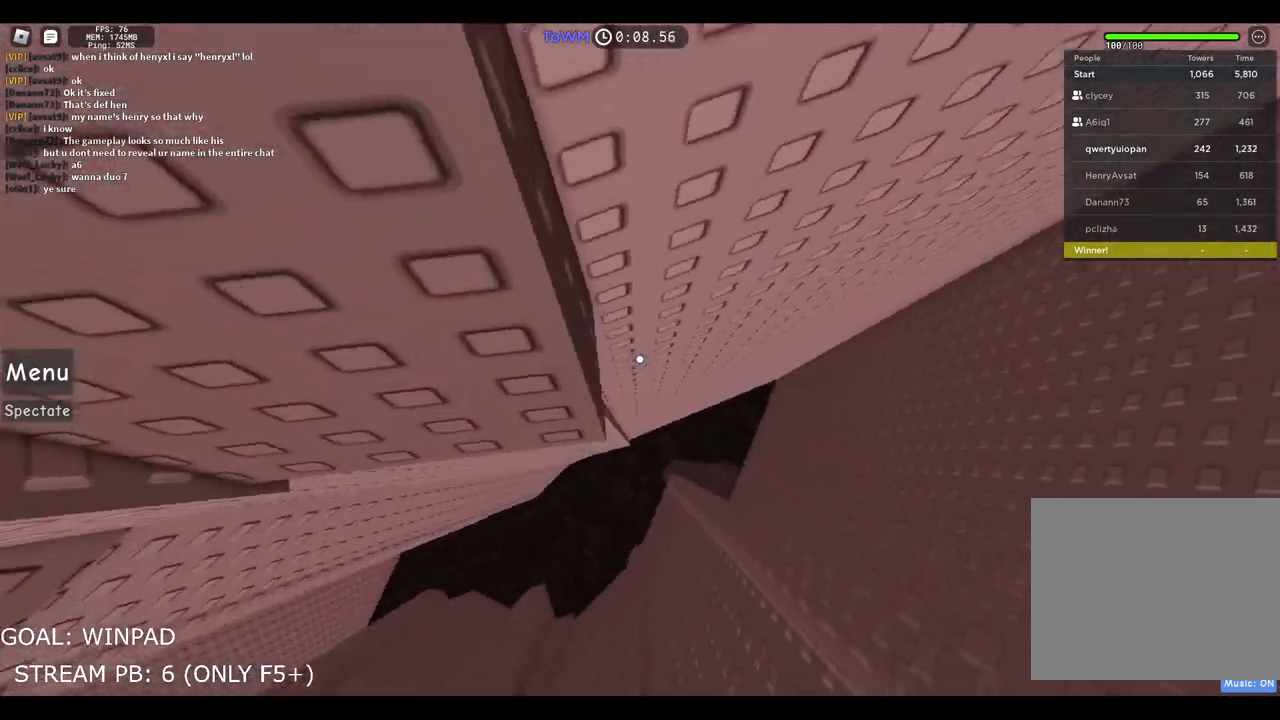
{"keys": ["a", "space"], "events": [[34, "w", "down"], [100, "w", "up"], [367, "space", "down"], [384, "a", "down"]]}
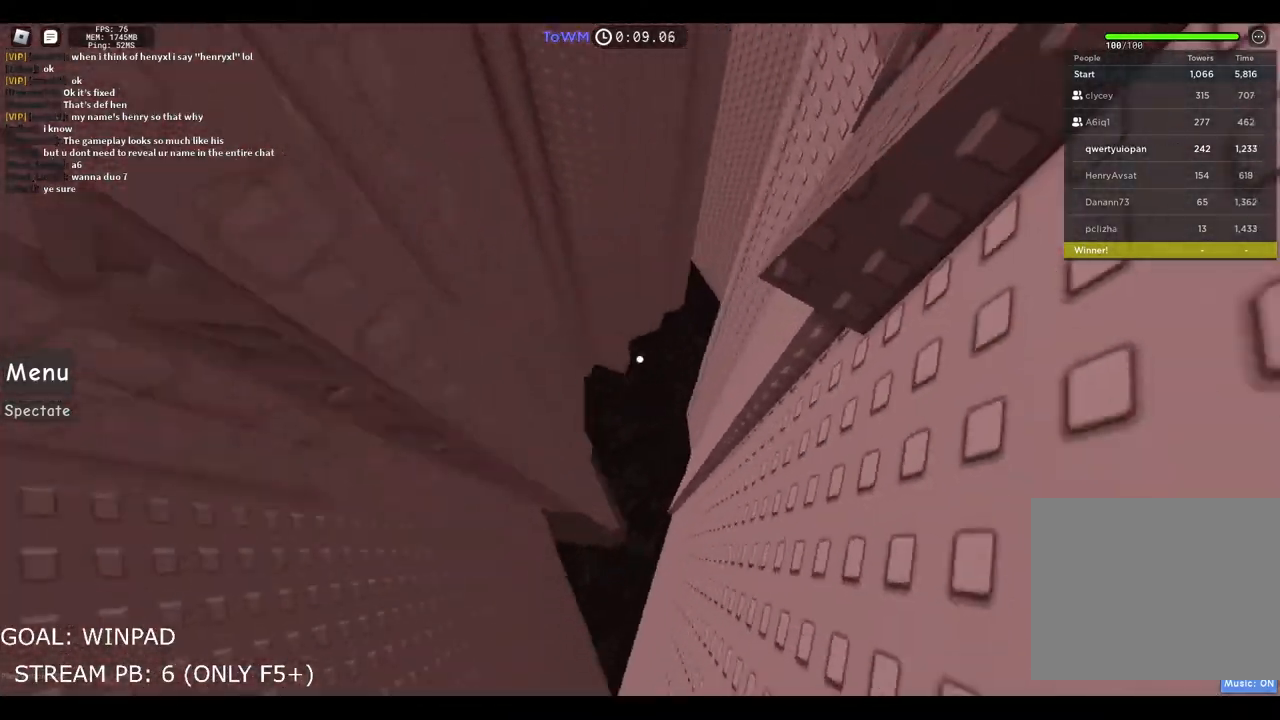
{"keys": ["a", "w"], "events": [[100, "space", "up"], [300, "w", "down"]]}
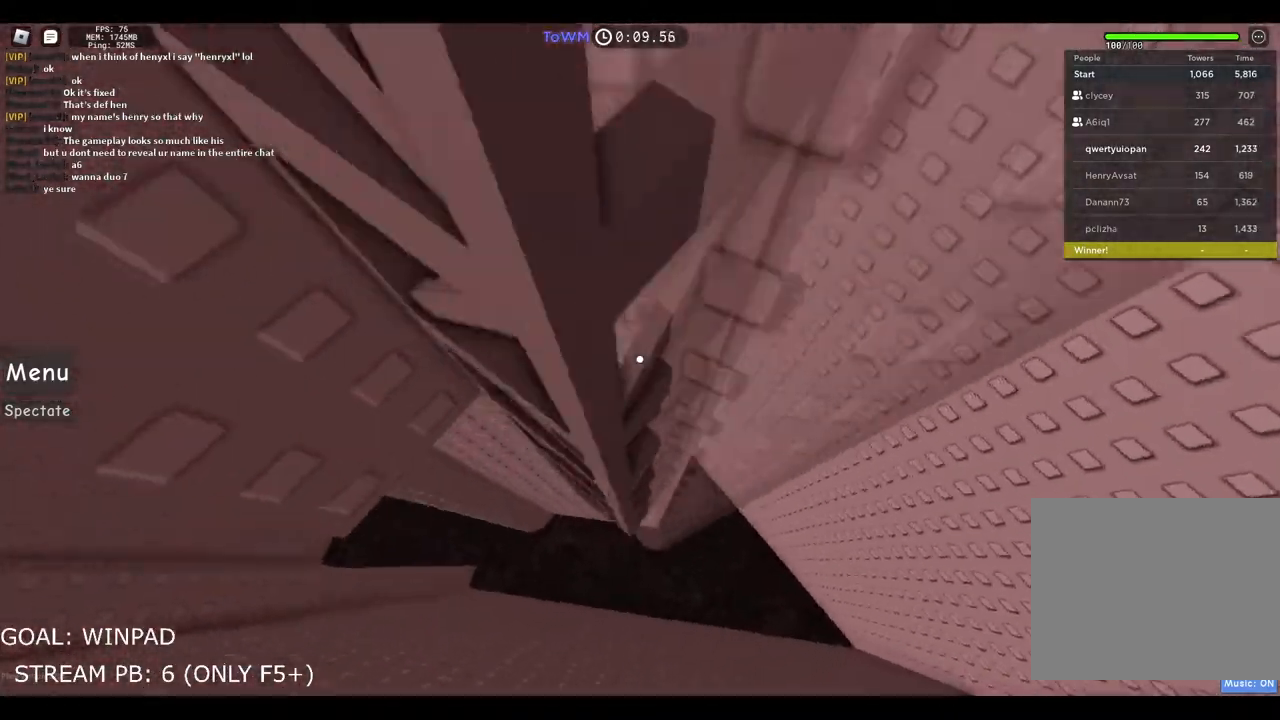
{"keys": ["a"], "events": [[167, "w", "up"]]}
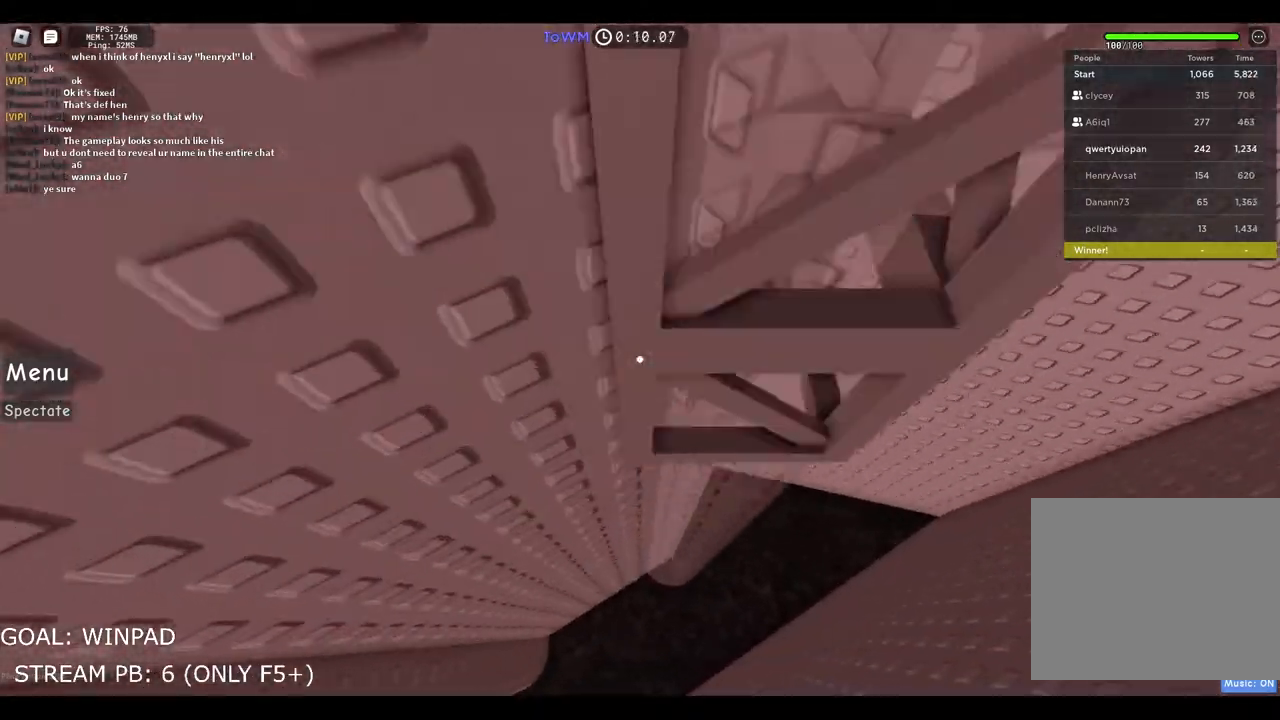
{"keys": [], "events": [[134, "w", "down"], [200, "a", "up"], [300, "w", "up"], [367, "shift", "down"], [467, "shift", "up"]]}
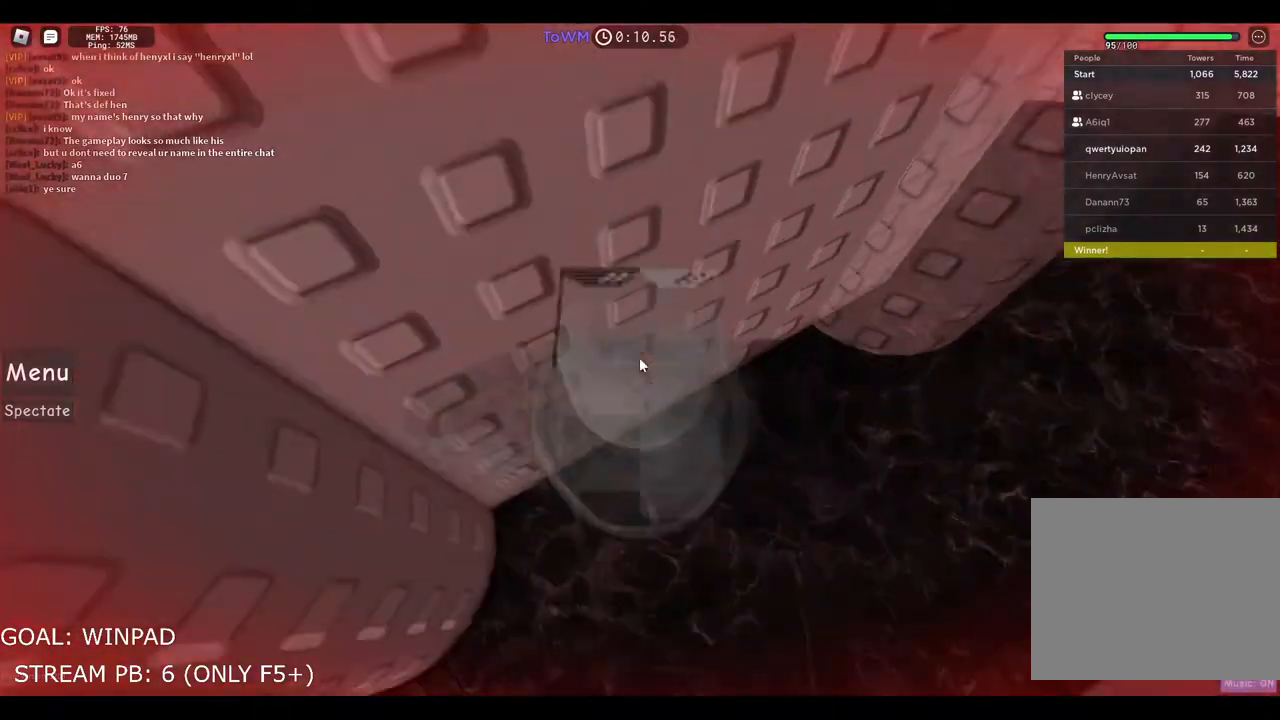
{"keys": [], "events": [[267, "shift", "down"], [417, "shift", "up"]]}
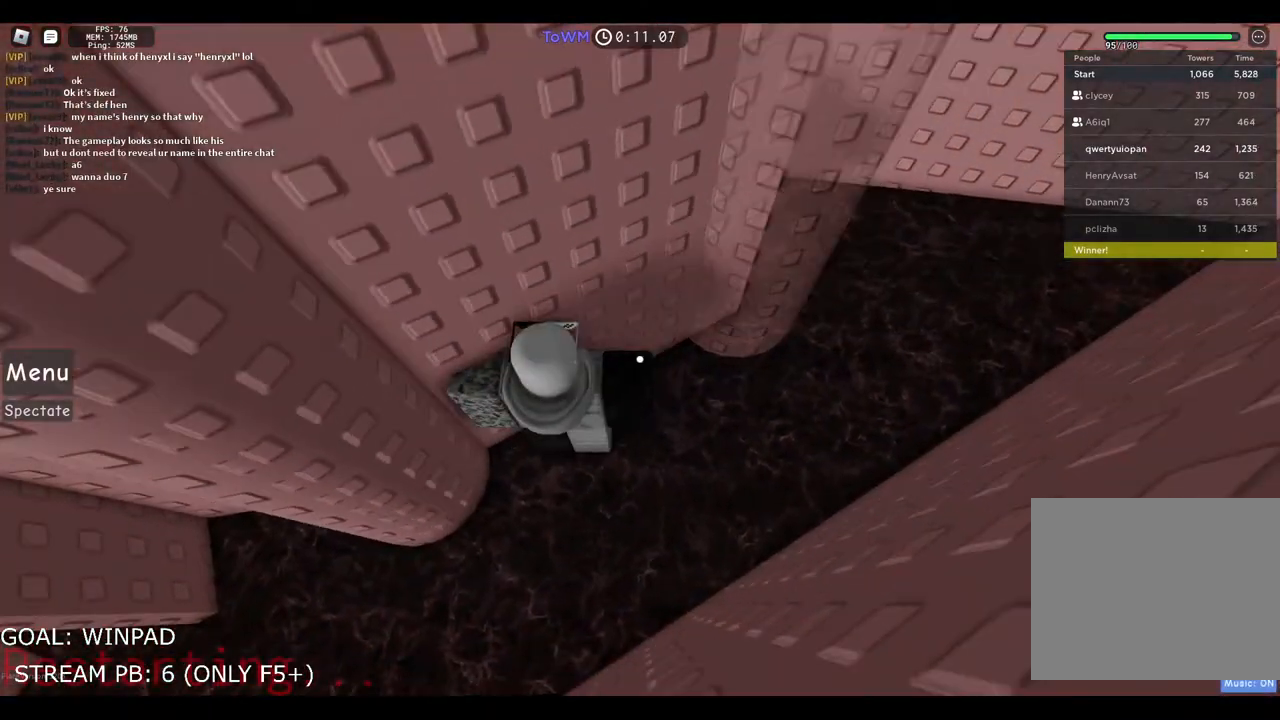
{"keys": [], "events": []}
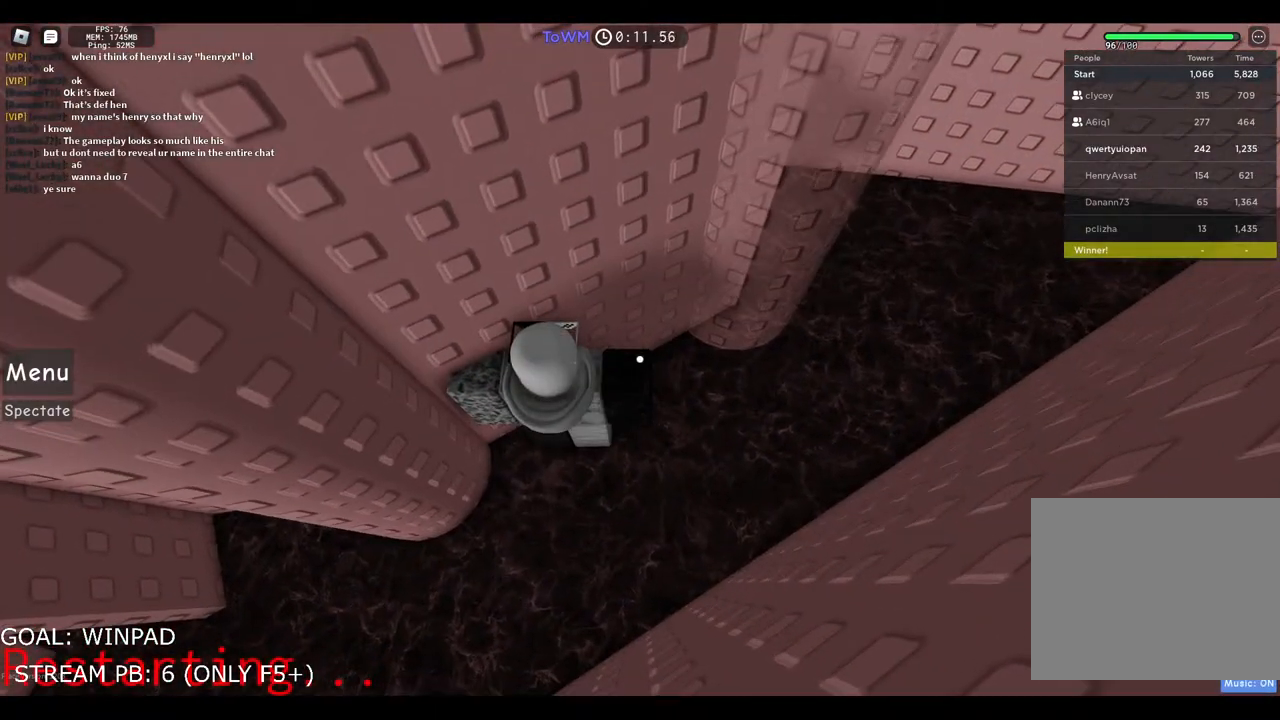
{"keys": [], "events": []}
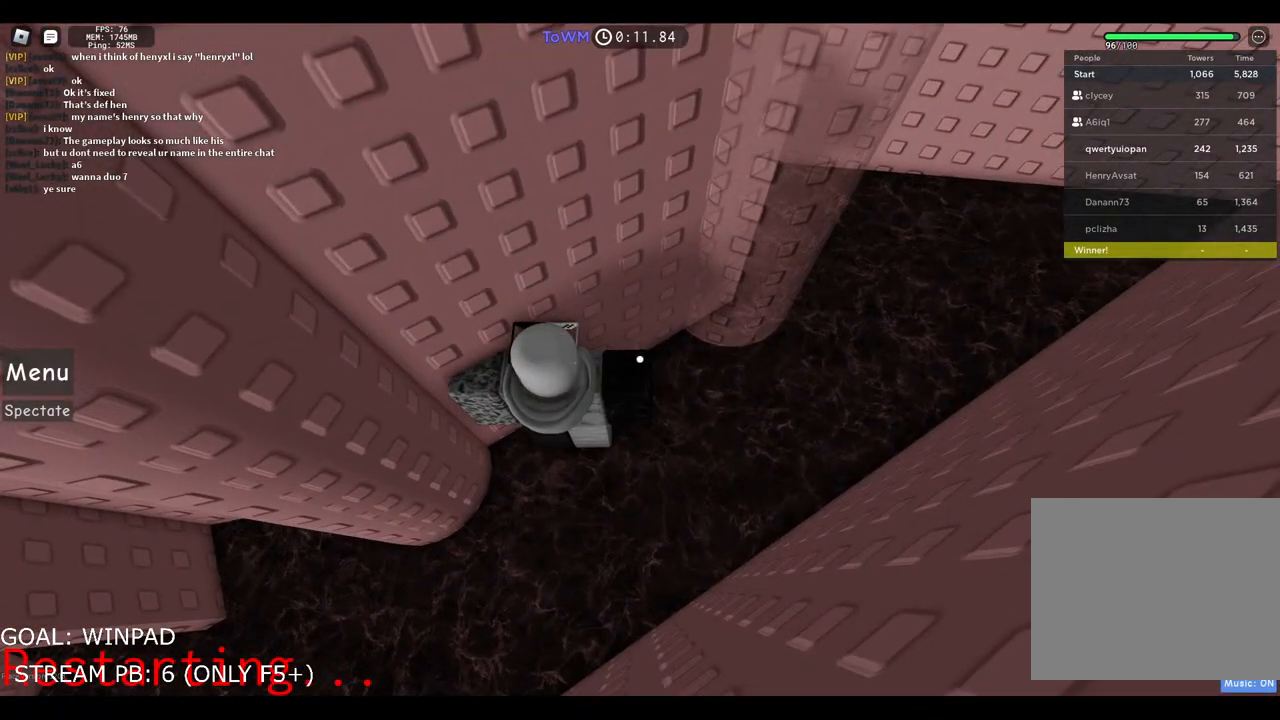
{"keys": [], "events": [[250, "d", "down"], [434, "d", "up"]]}
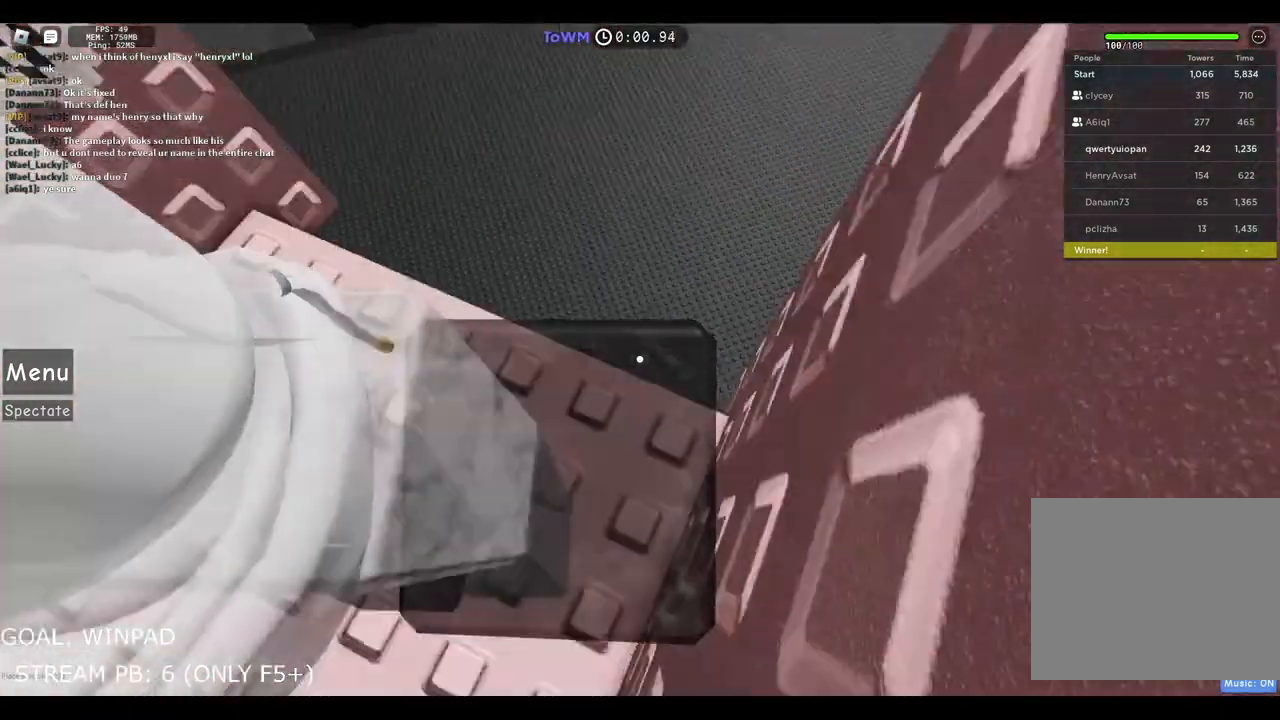
{"keys": ["d"]}
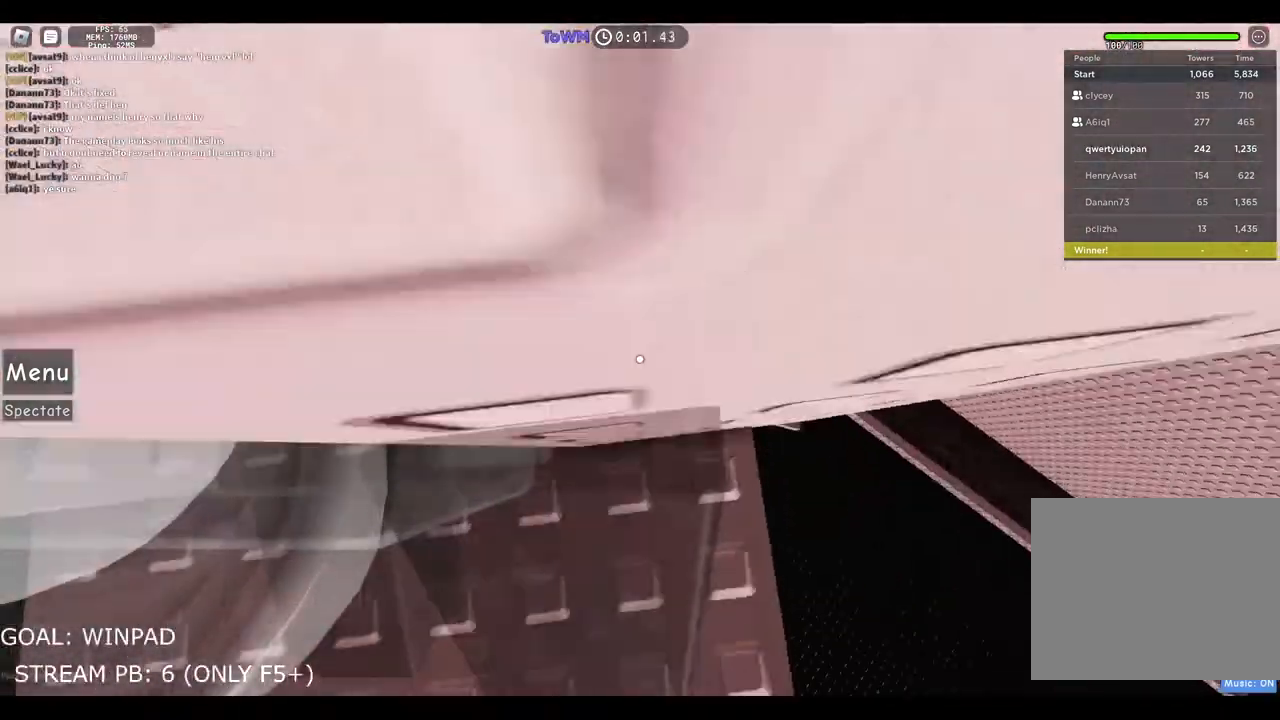
{"keys": ["d"], "events": []}
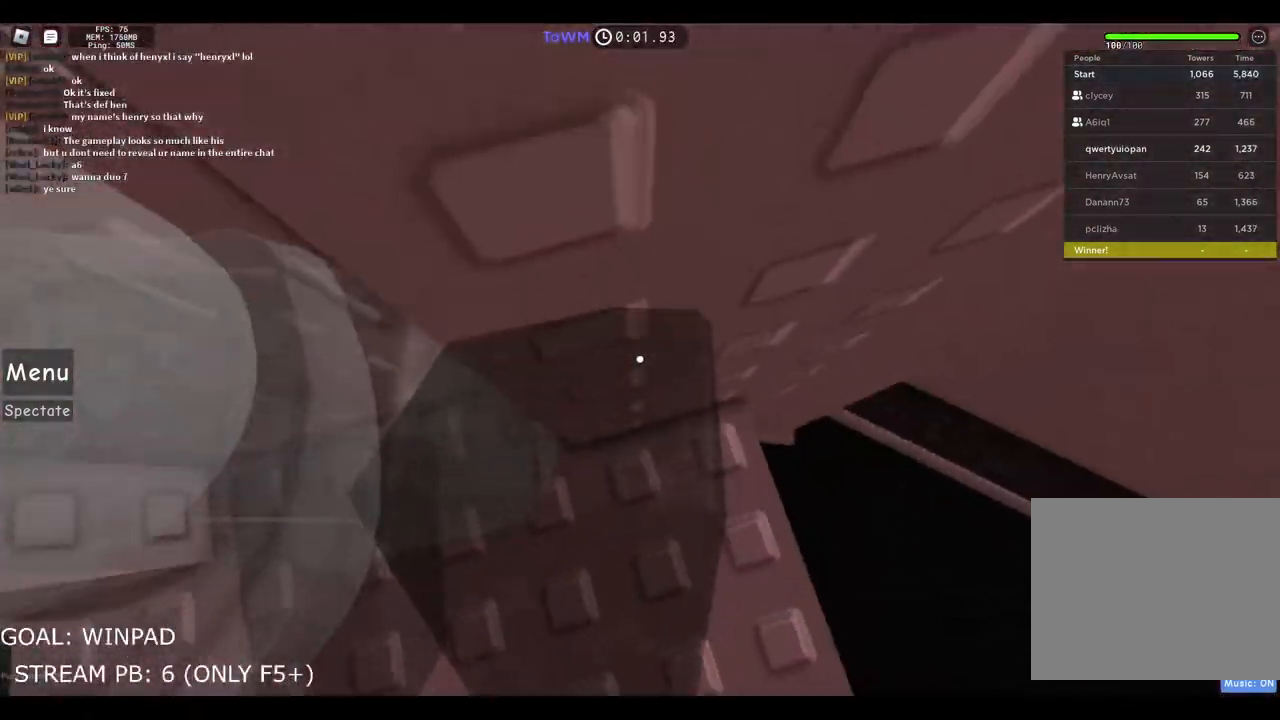
{"keys": ["d"], "events": [[334, "d", "up"], [400, "d", "down"]]}
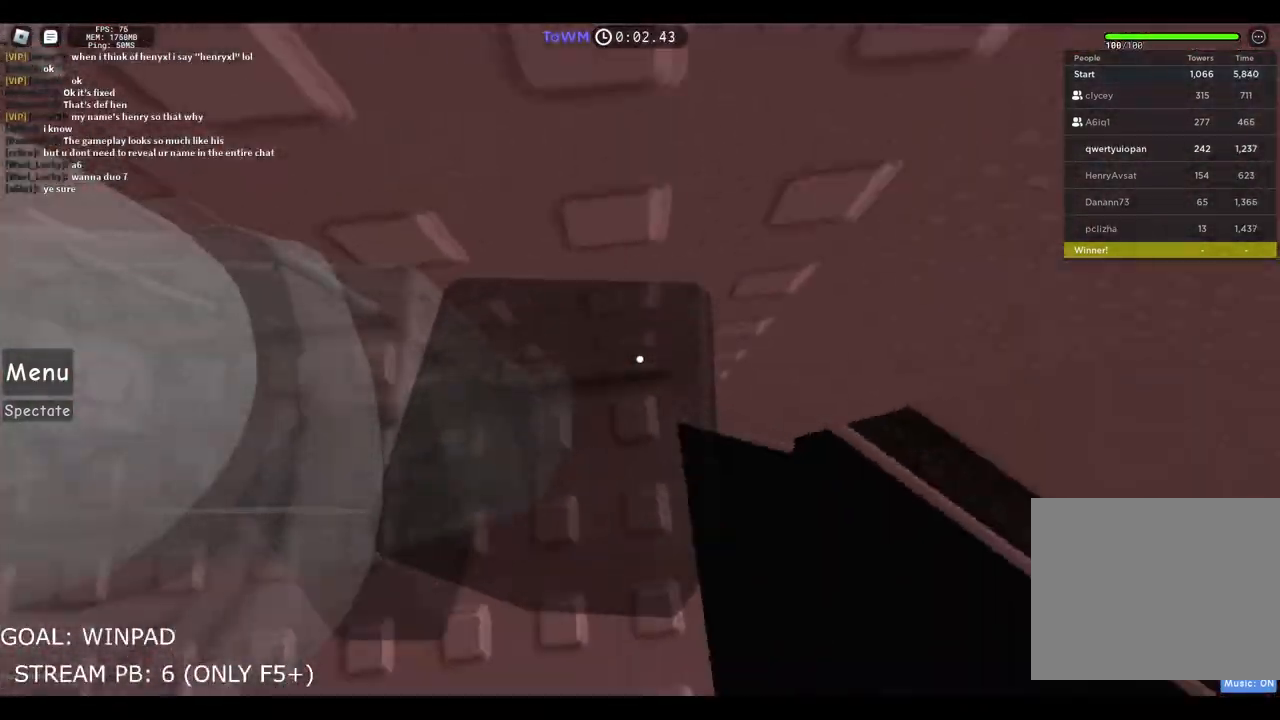
{"keys": ["d", "space"], "events": [[267, "space", "down"]]}
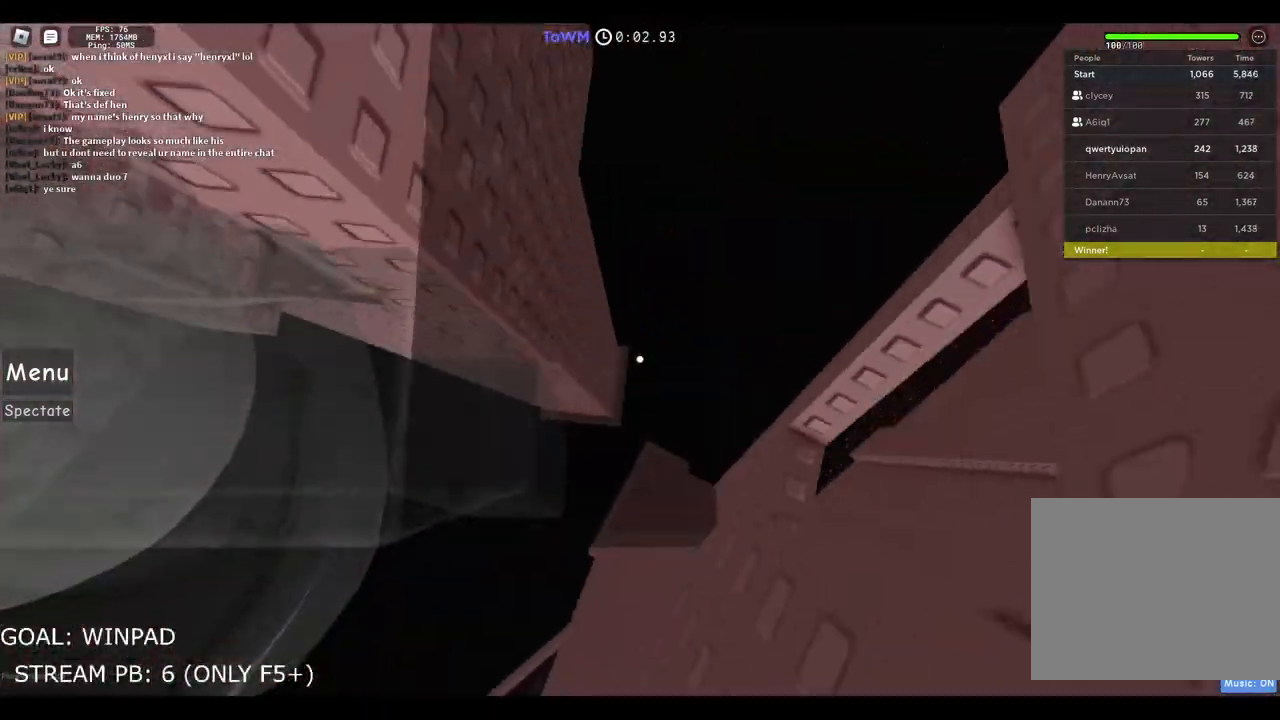
{"keys": [], "events": [[17, "space", "up"], [384, "d", "up"]]}
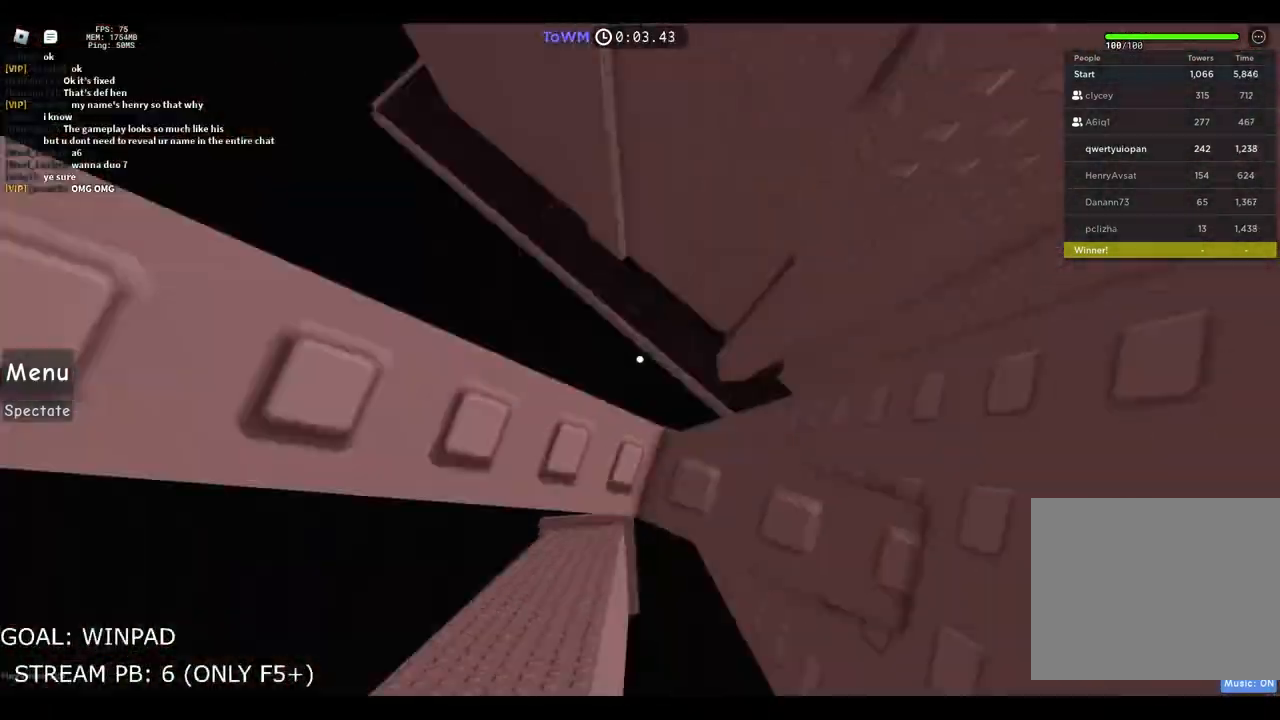
{"keys": ["a", "space"], "events": [[50, "s", "down"], [150, "s", "up"], [184, "a", "down"], [367, "space", "down"]]}
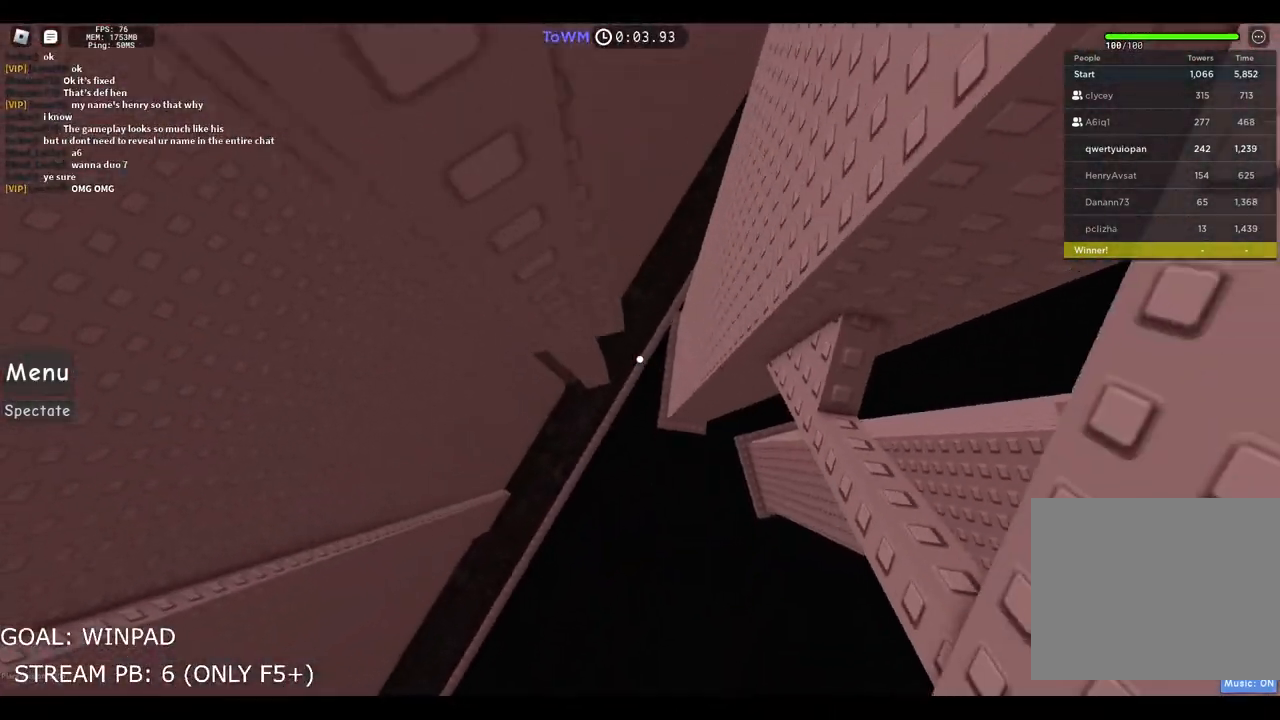
{"keys": ["a", "w"], "events": [[50, "space", "up"], [484, "w", "down"]]}
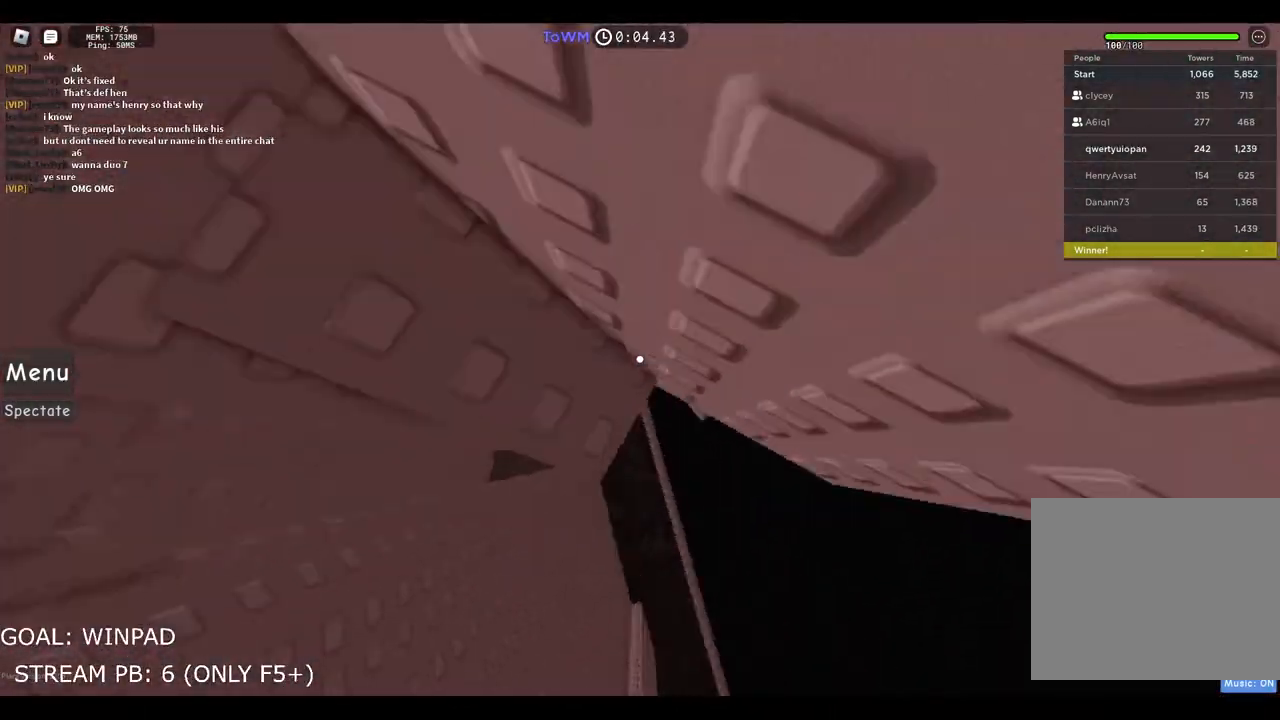
{"keys": ["w"], "events": [[100, "a", "up"], [400, "w", "up"], [467, "w", "down"]]}
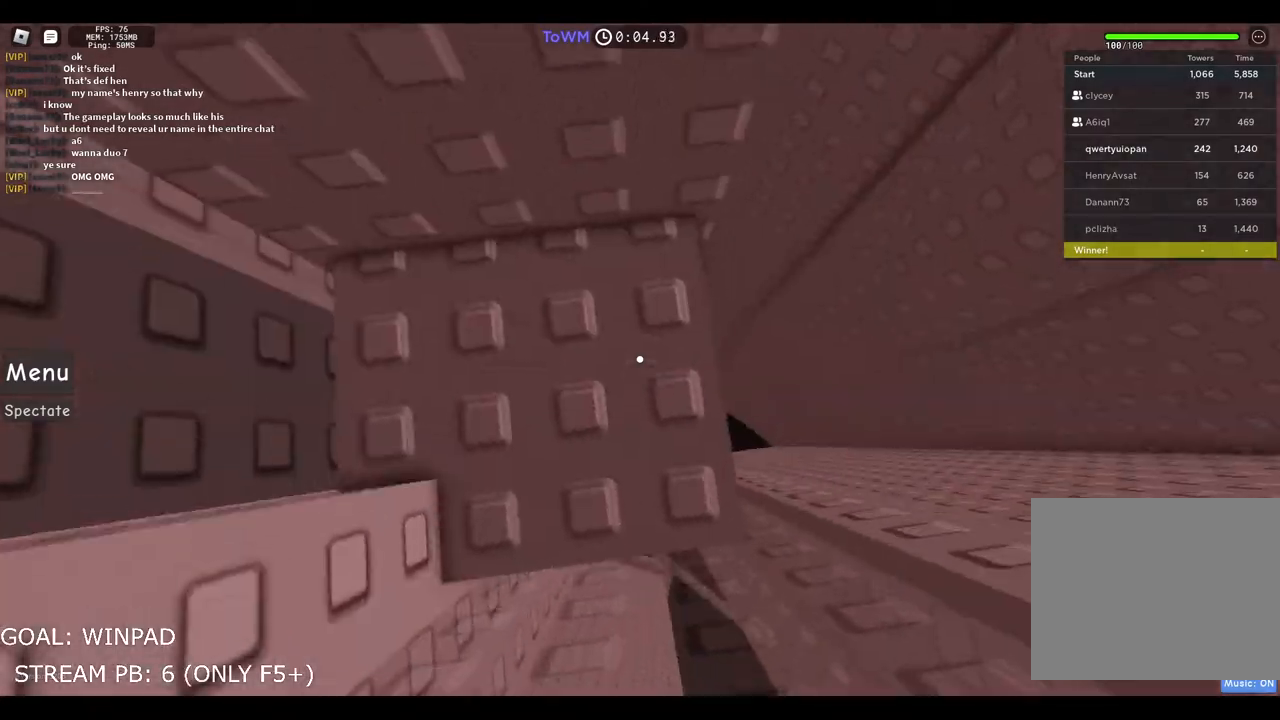
{"keys": ["d"], "events": [[317, "w", "up"], [384, "d", "down"]]}
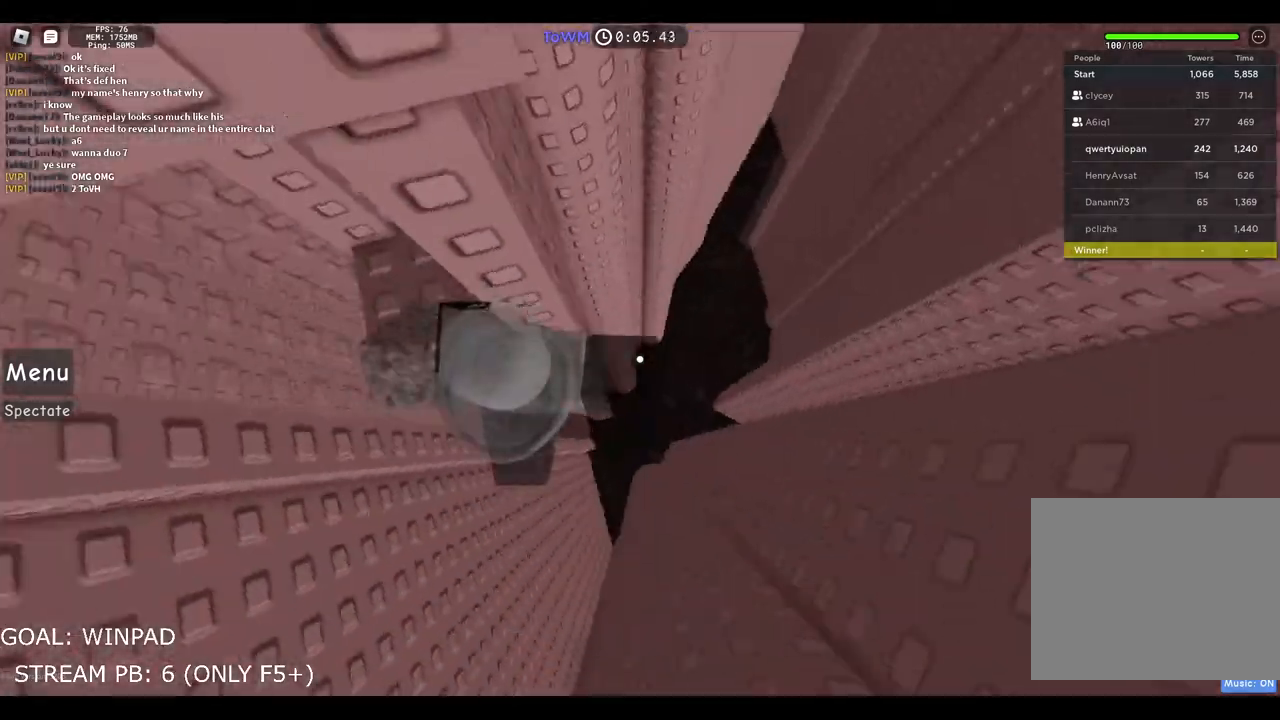
{"keys": ["d", "w"], "events": [[17, "space", "down"], [217, "space", "up"], [317, "w", "down"]]}
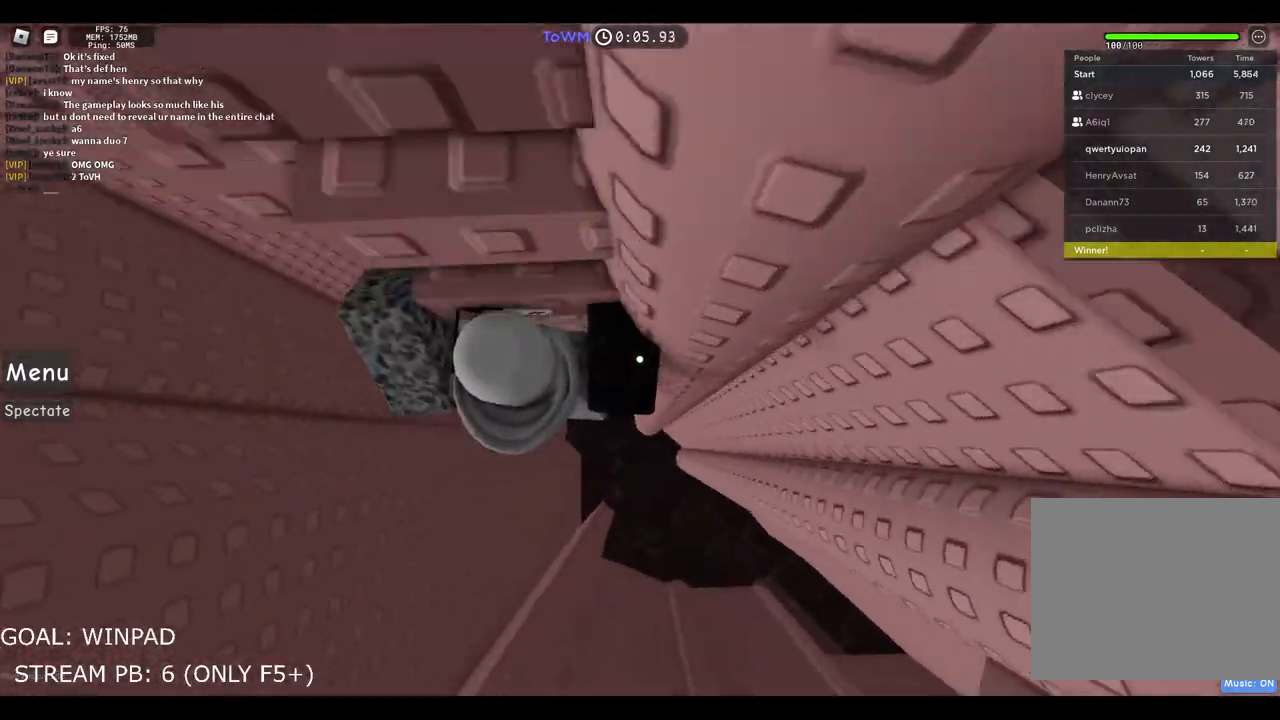
{"keys": [], "events": [[250, "d", "up"], [250, "w", "up"]]}
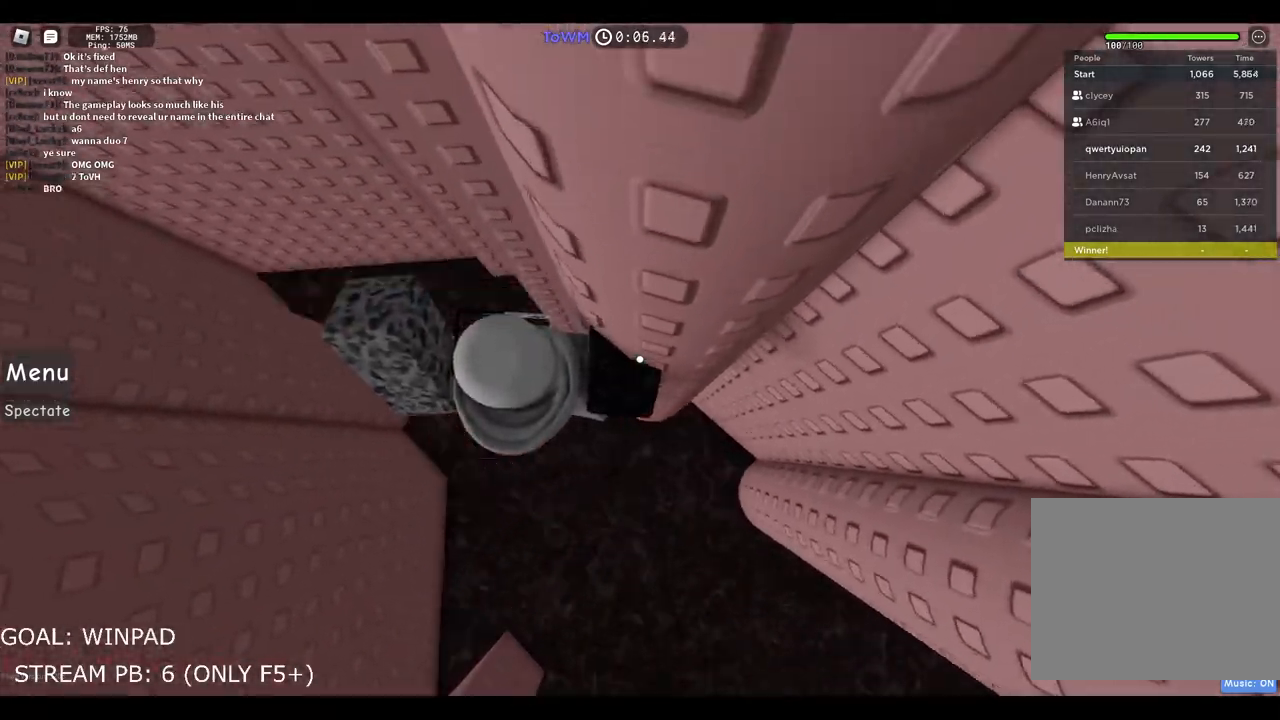
{"keys": [], "events": []}
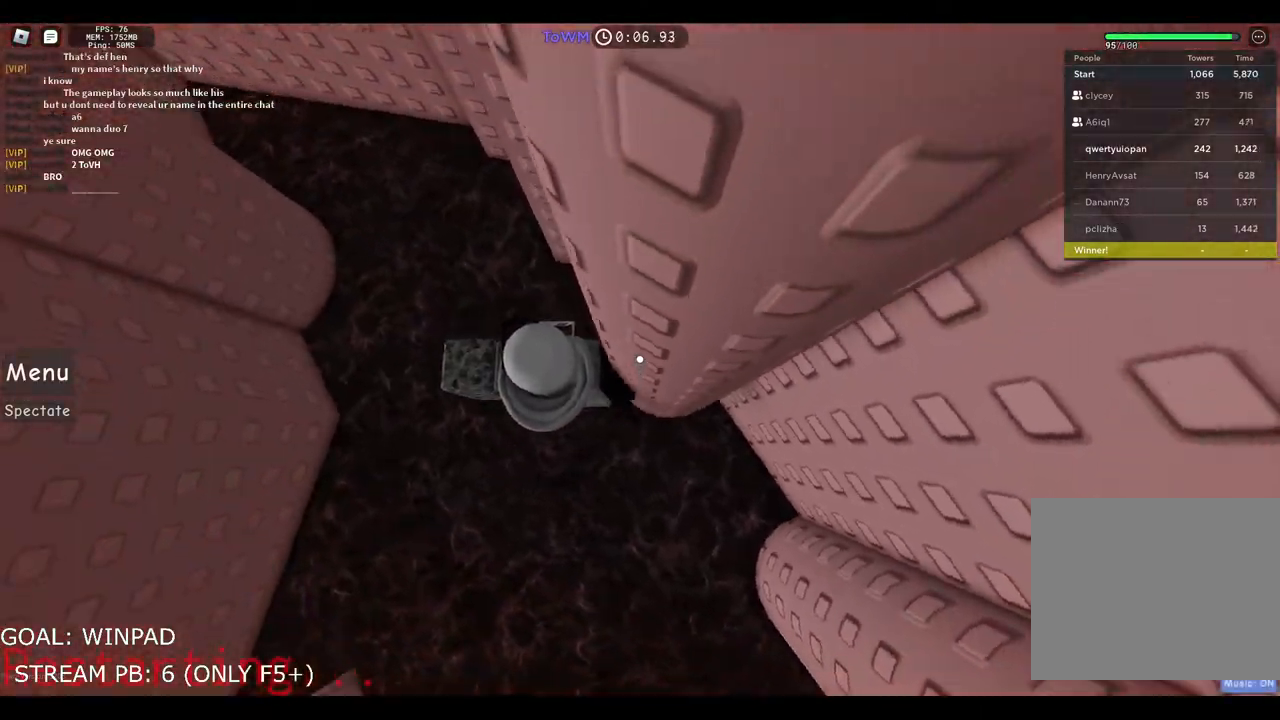
{"keys": [], "events": []}
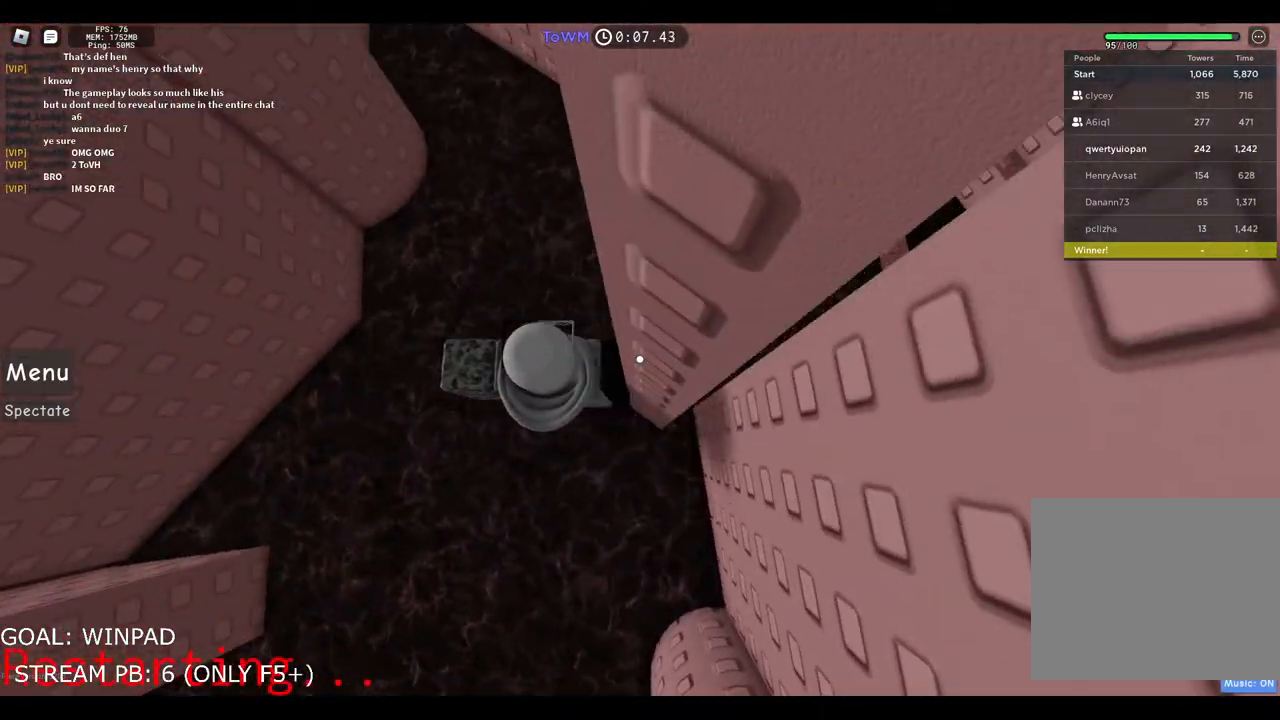
{"keys": [], "events": []}